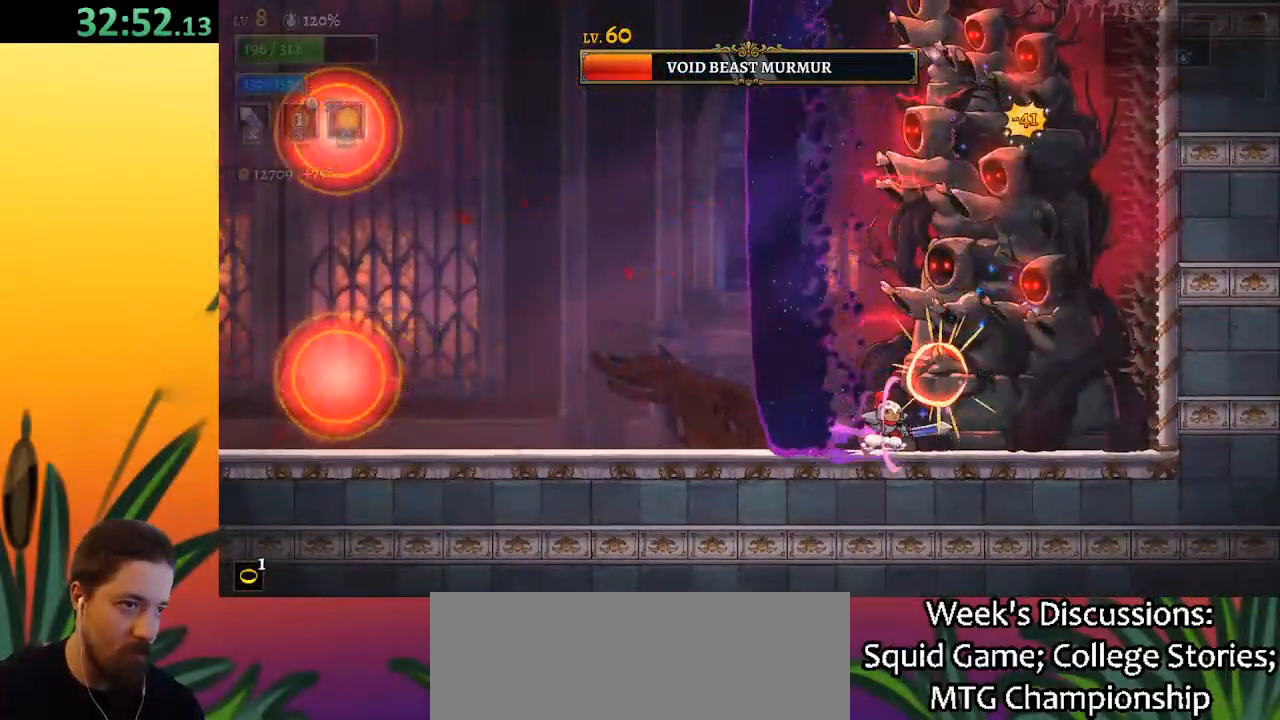
Gameplay with keyboard; each line is a JSON object with the keys held at the frame after it. "events" lists presses ("down") and releases ("up") of "a", "c", "d", "down", "left", "right", "s", "up", "x" and "z" between this image and that frame as [ms after this image, input, new state], when the widget could be followed in between. No other keys are recorded. Mouse input is not recorded.
{"keys": [], "events": [[50, "x", "down"], [100, "d", "down"], [283, "d", "up"], [333, "x", "up"]]}
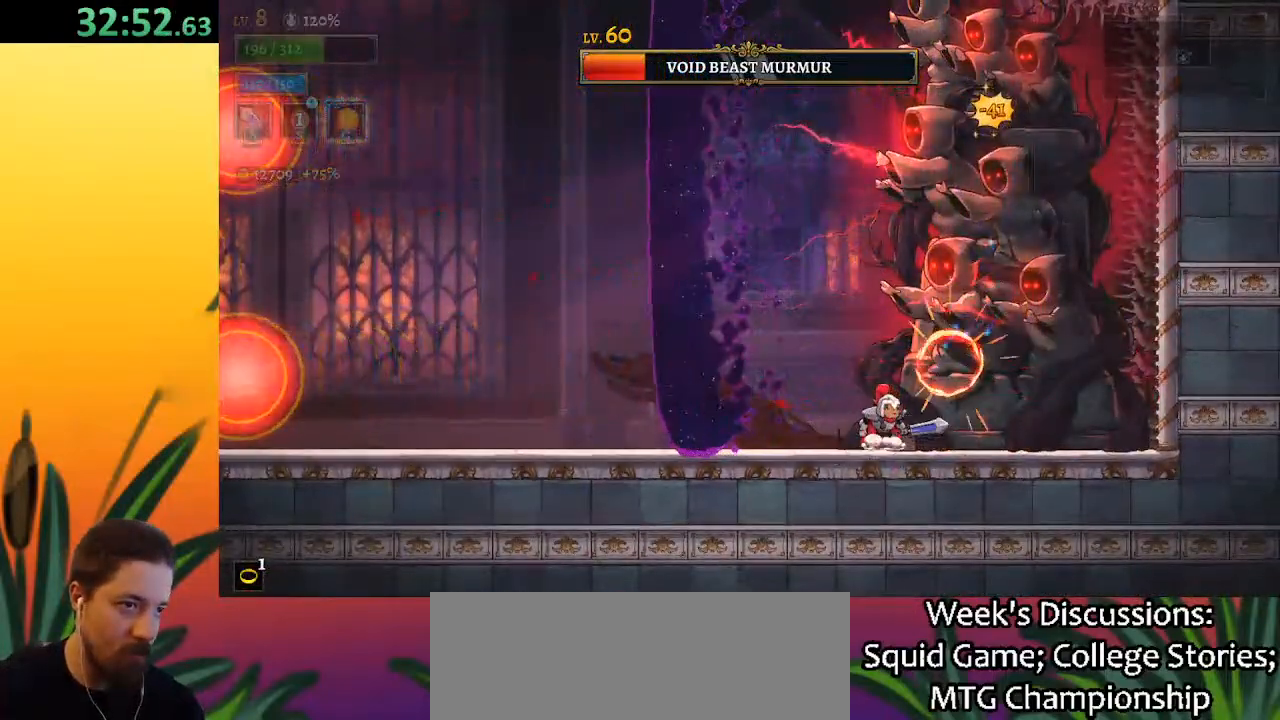
{"keys": ["left"], "events": [[17, "x", "down"], [117, "left", "down"], [167, "x", "up"]]}
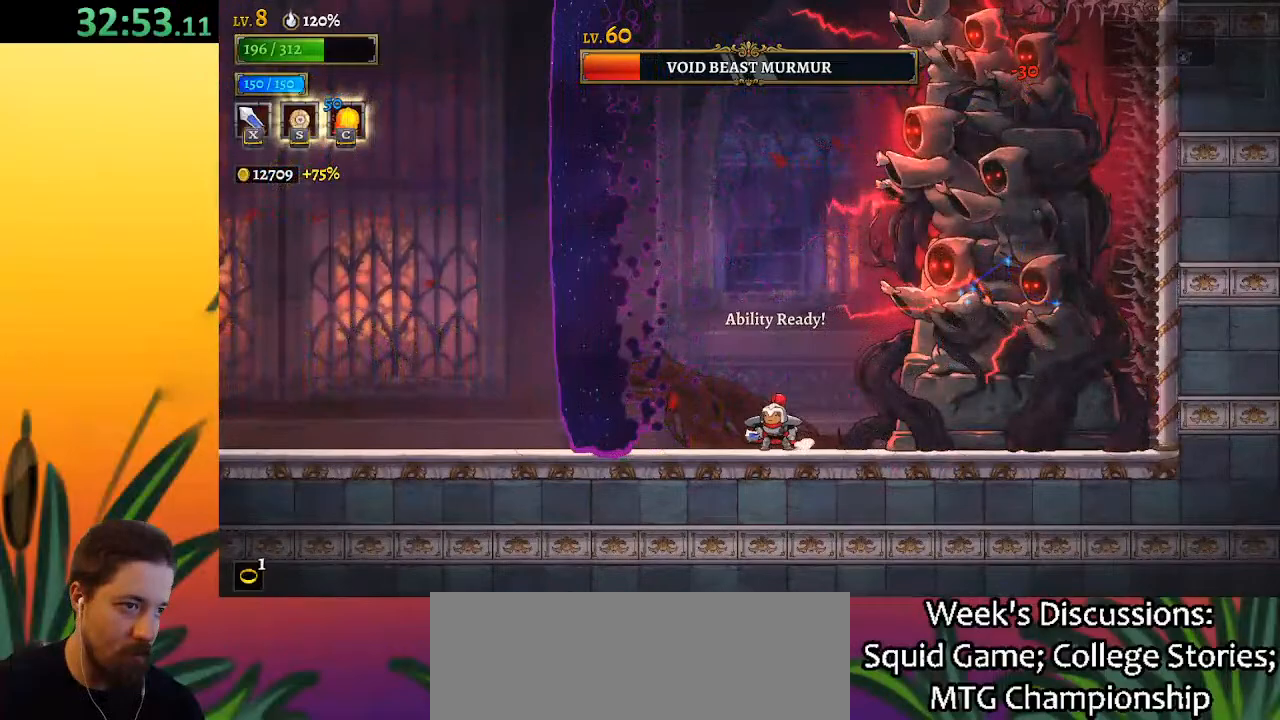
{"keys": ["left"], "events": [[33, "left", "up"], [33, "right", "down"], [83, "x", "down"], [167, "x", "up"], [217, "right", "up"], [267, "c", "down"], [317, "c", "up"], [400, "left", "down"]]}
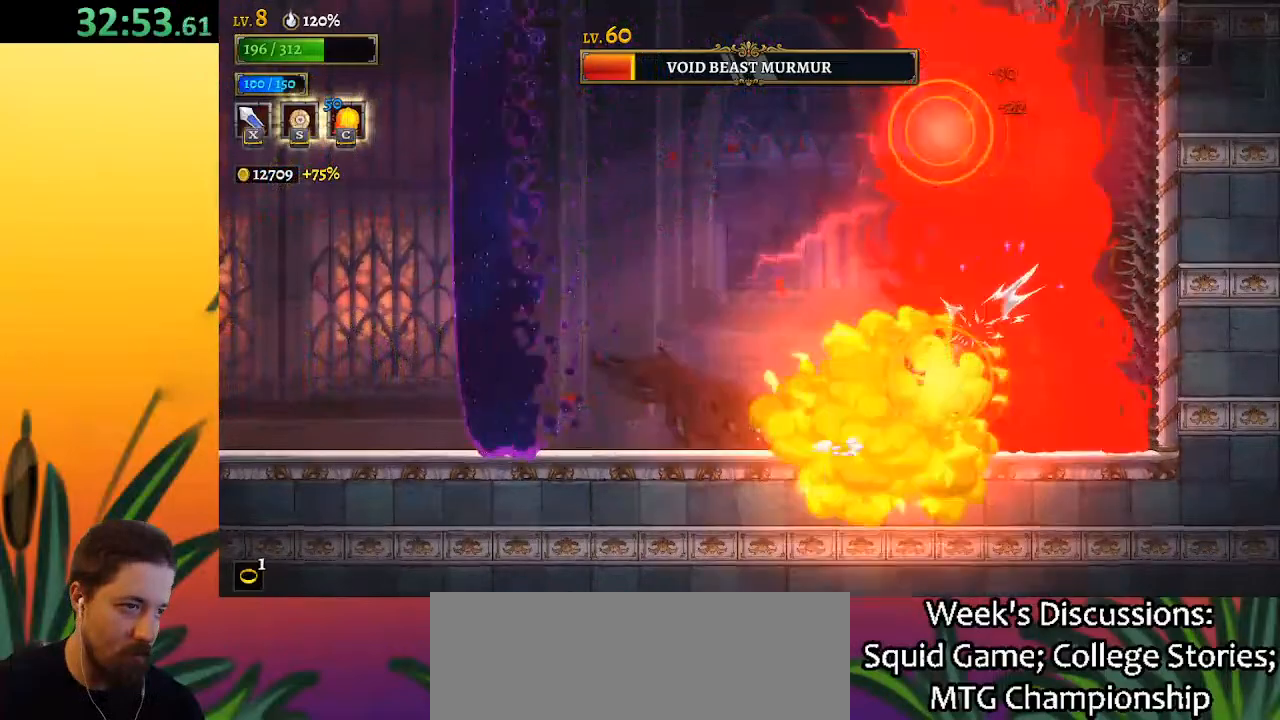
{"keys": ["right", "z"], "events": [[283, "left", "up"], [283, "z", "down"], [333, "right", "down"]]}
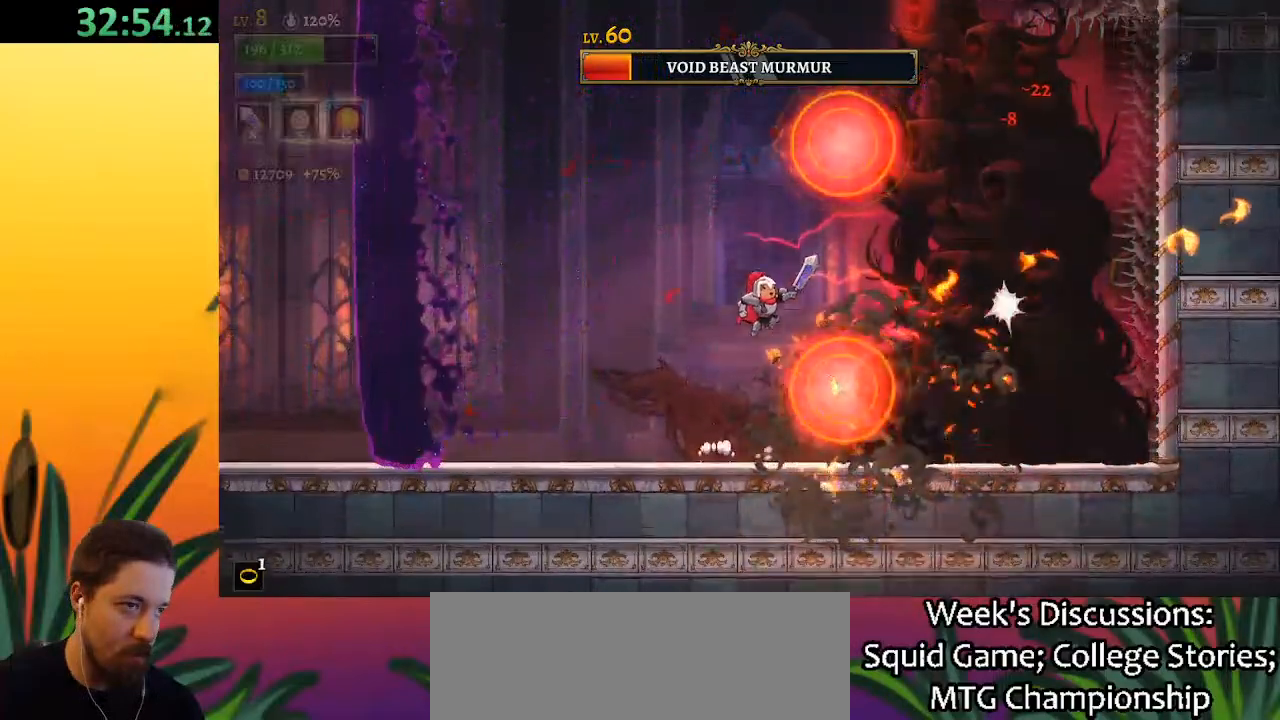
{"keys": [], "events": [[67, "d", "down"], [67, "x", "down"], [117, "z", "up"], [167, "right", "up"], [250, "x", "up"], [300, "d", "up"]]}
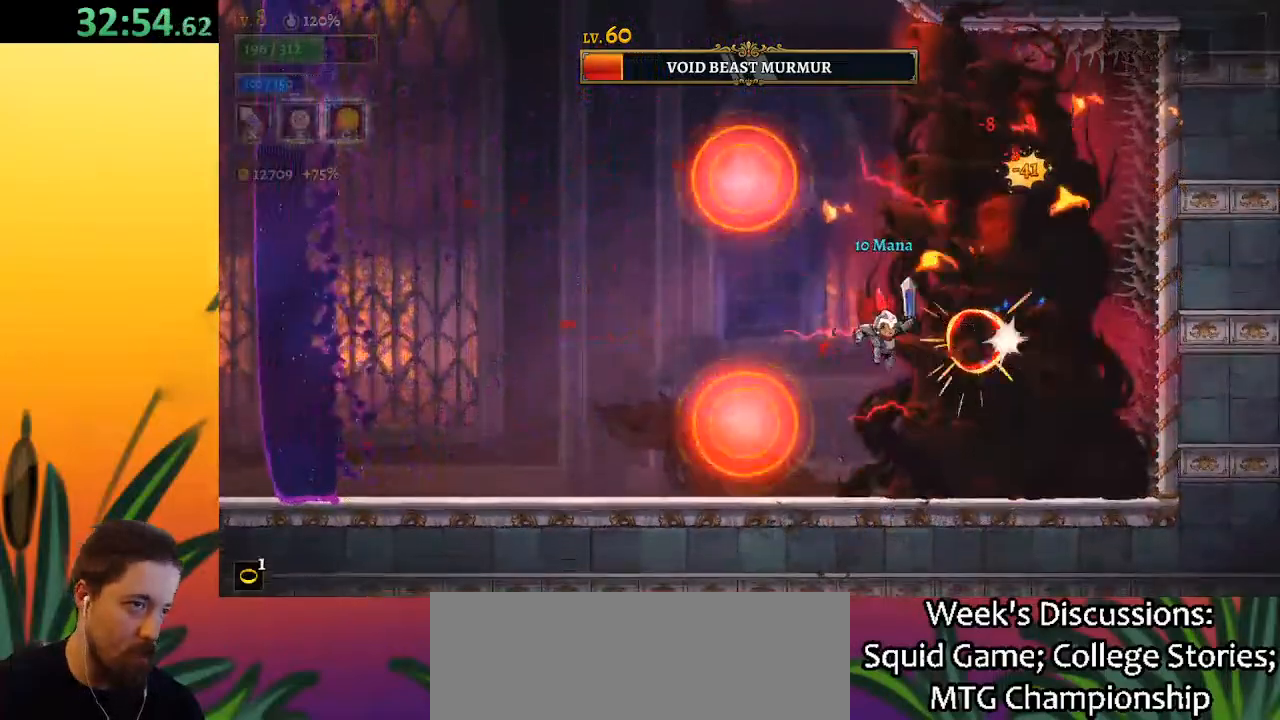
{"keys": ["left"], "events": [[33, "x", "down"], [83, "d", "down"], [183, "left", "down"], [267, "d", "up"], [267, "x", "up"]]}
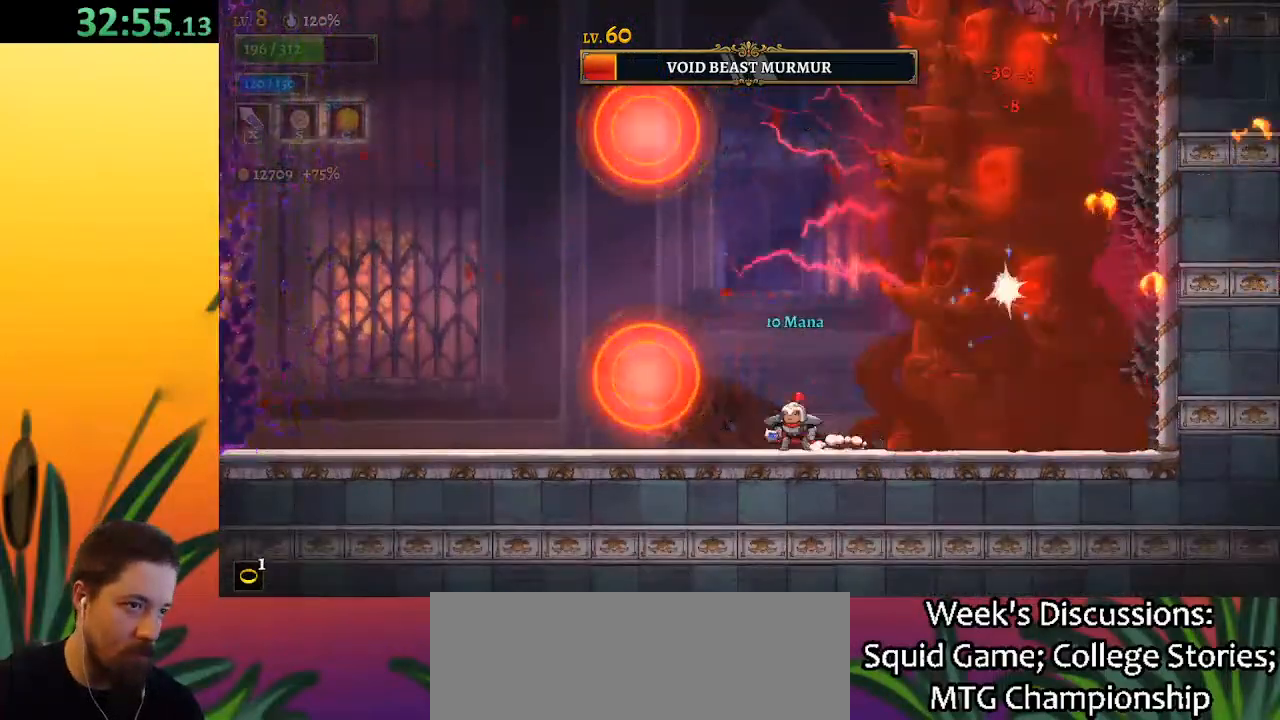
{"keys": [], "events": [[50, "left", "up"], [100, "right", "down"], [133, "x", "down"], [183, "d", "down"], [333, "right", "up"], [333, "x", "up"], [383, "d", "up"]]}
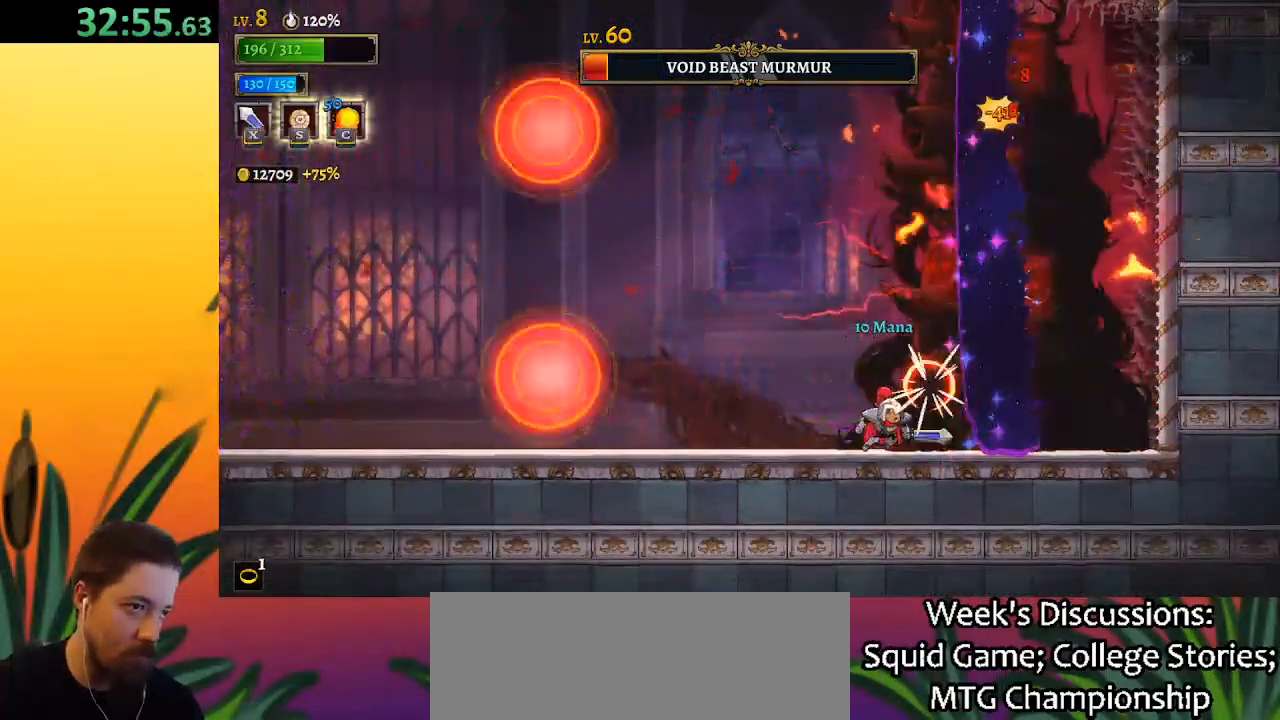
{"keys": ["left"], "events": [[167, "x", "down"], [200, "left", "down"], [250, "x", "up"], [300, "a", "down"], [483, "a", "up"]]}
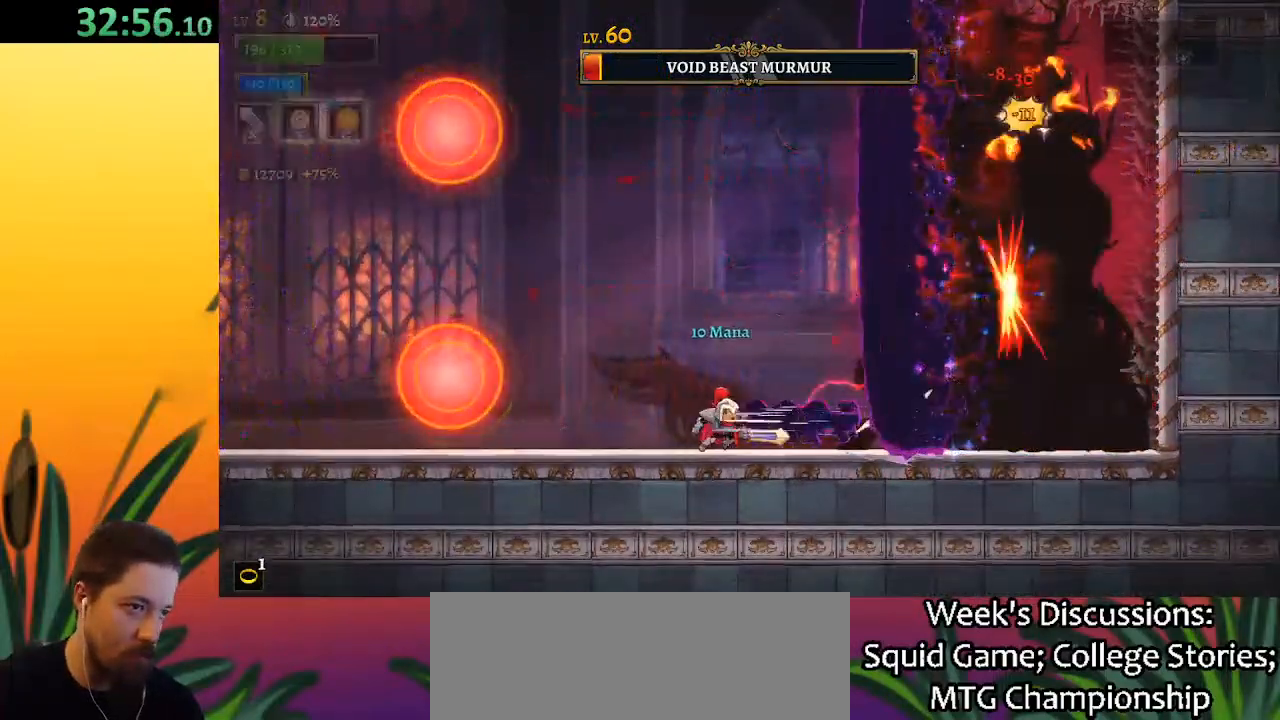
{"keys": ["d", "right", "x"], "events": [[133, "left", "up"], [183, "d", "down"], [233, "right", "down"], [267, "x", "down"]]}
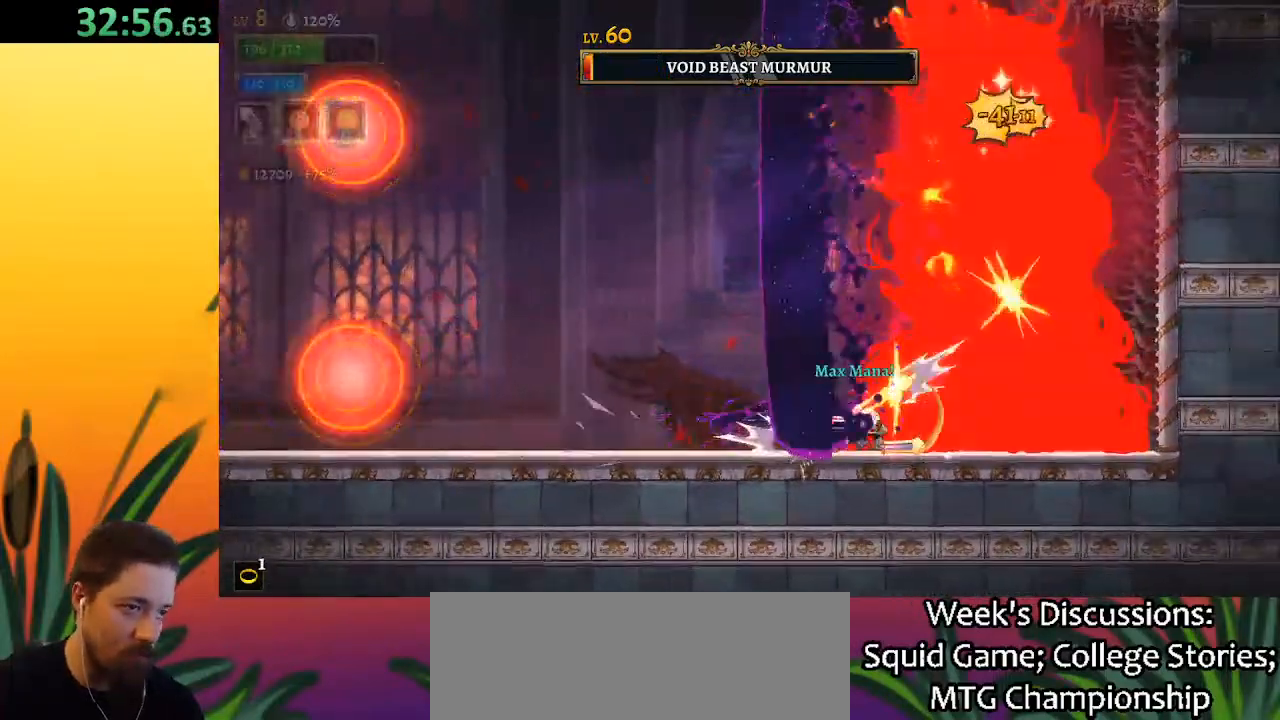
{"keys": ["x"], "events": [[50, "right", "up"], [50, "x", "up"], [100, "d", "up"], [283, "x", "down"]]}
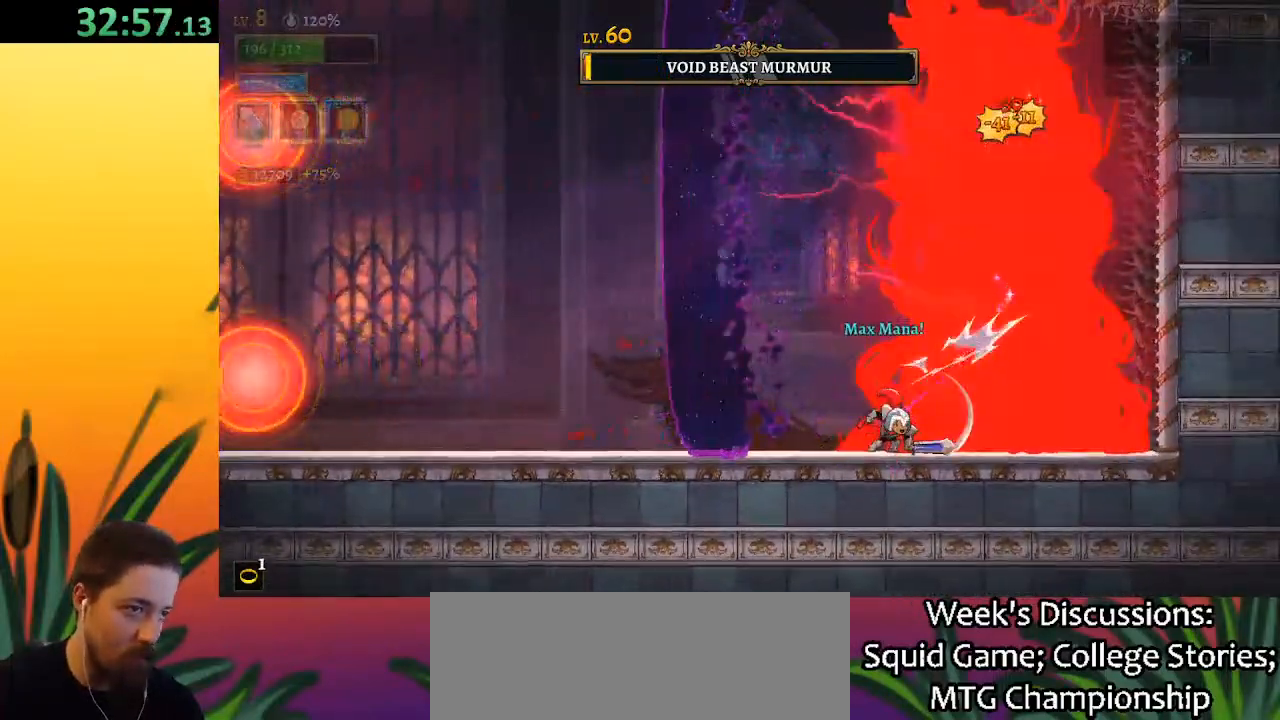
{"keys": [], "events": [[17, "x", "up"], [250, "x", "down"], [300, "d", "down"], [450, "d", "up"], [450, "x", "up"]]}
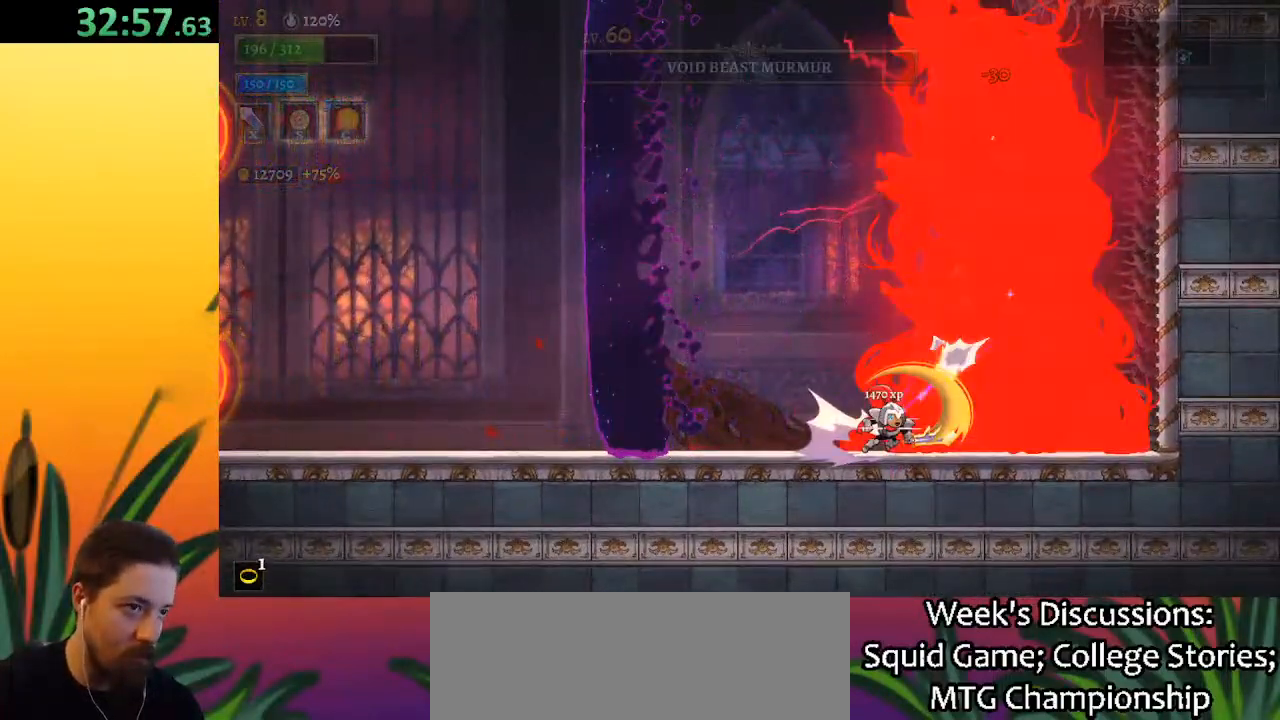
{"keys": [], "events": [[33, "left", "down"], [317, "left", "up"]]}
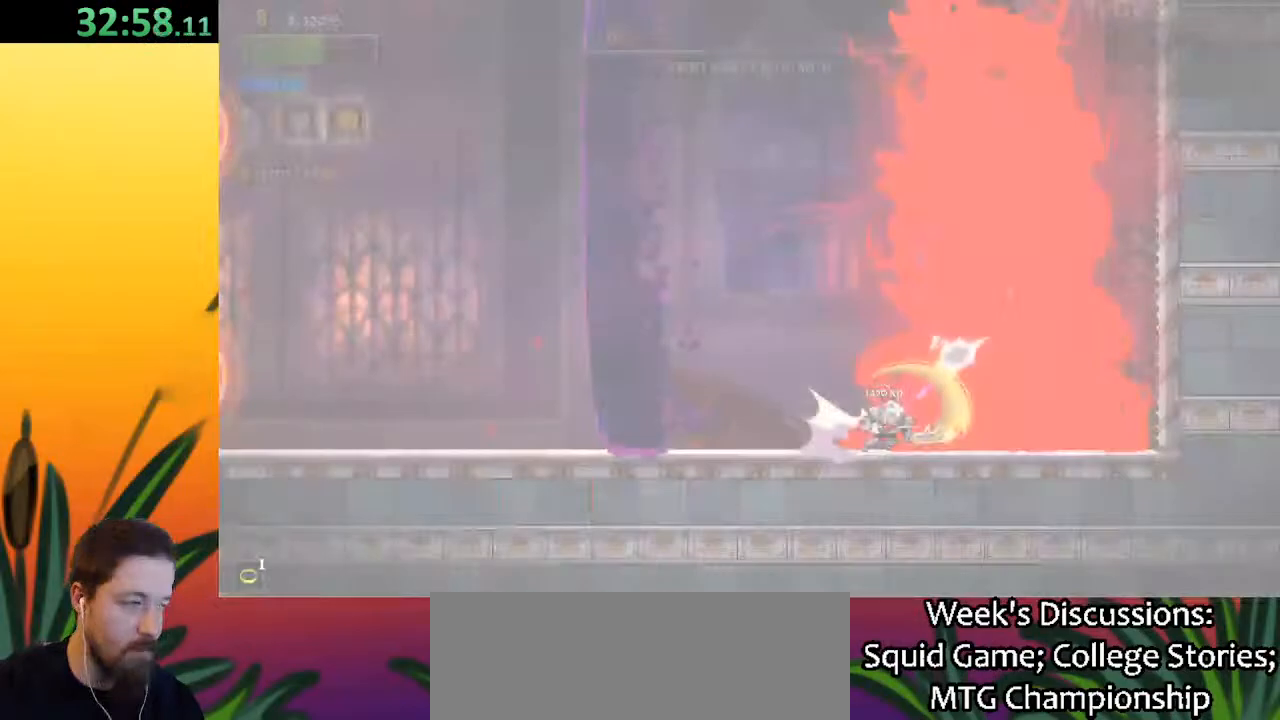
{"keys": [], "events": []}
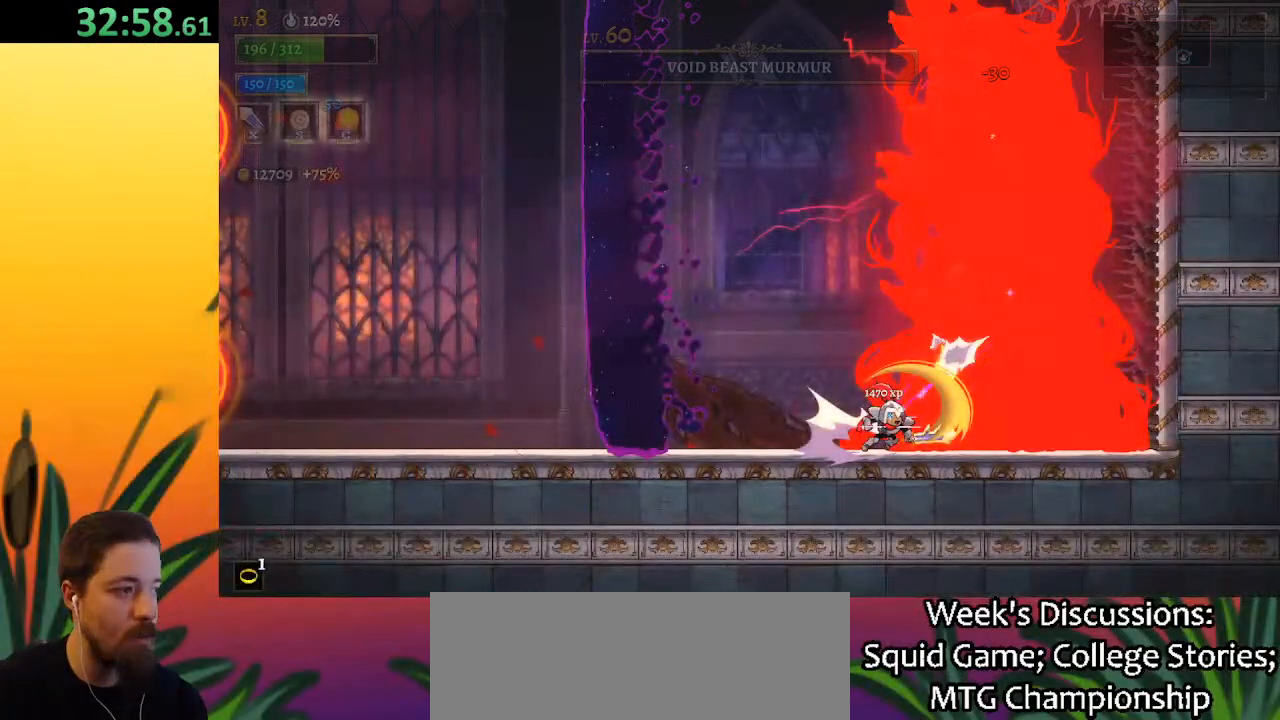
{"keys": [], "events": []}
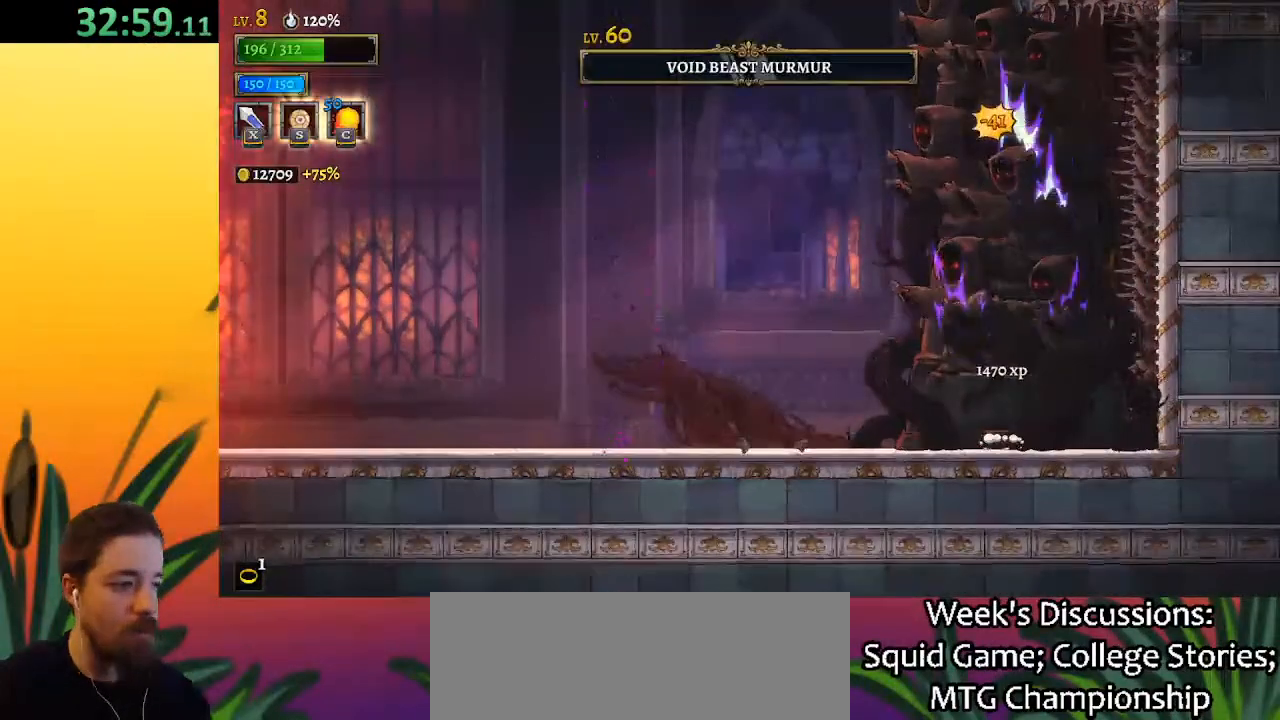
{"keys": [], "events": []}
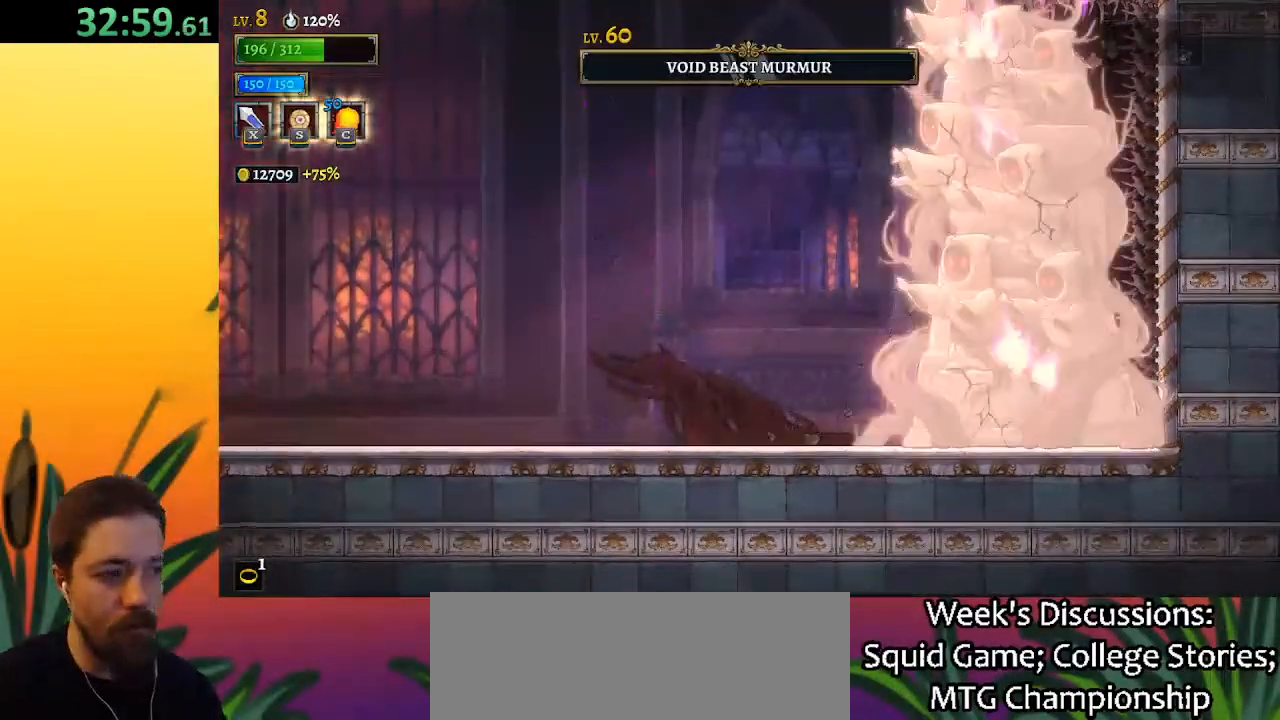
{"keys": [], "events": []}
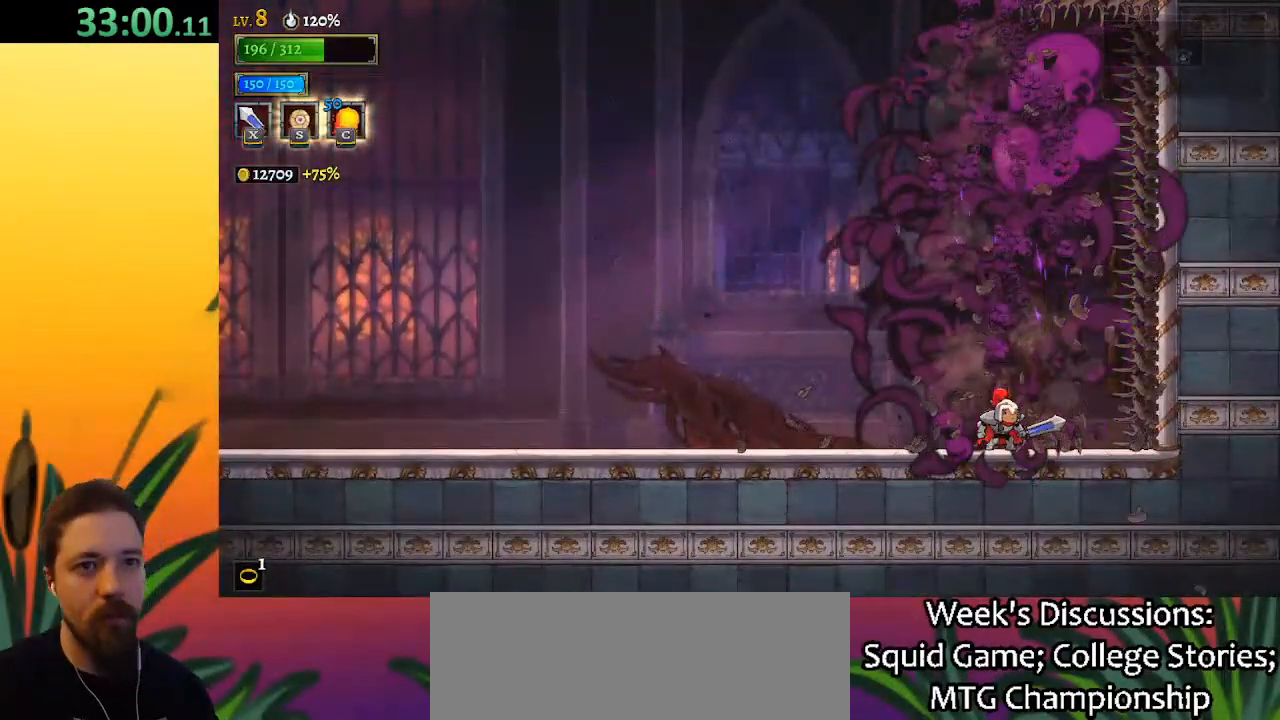
{"keys": [], "events": []}
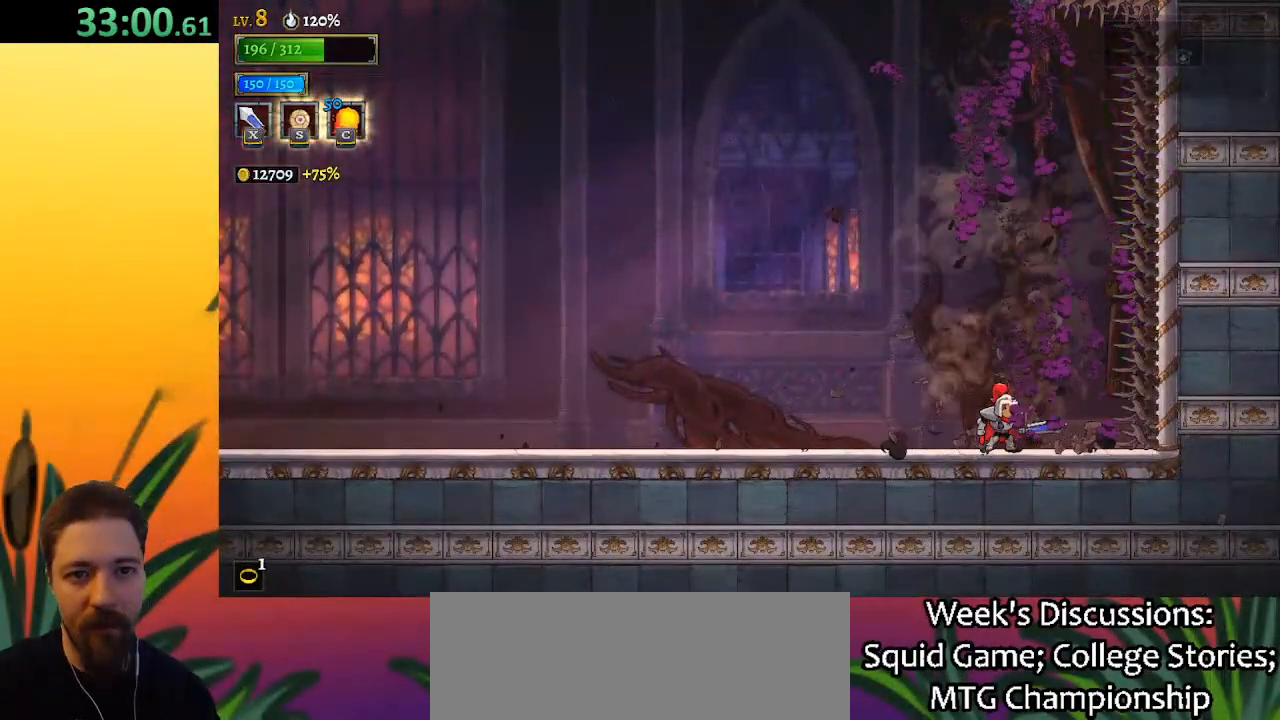
{"keys": [], "events": []}
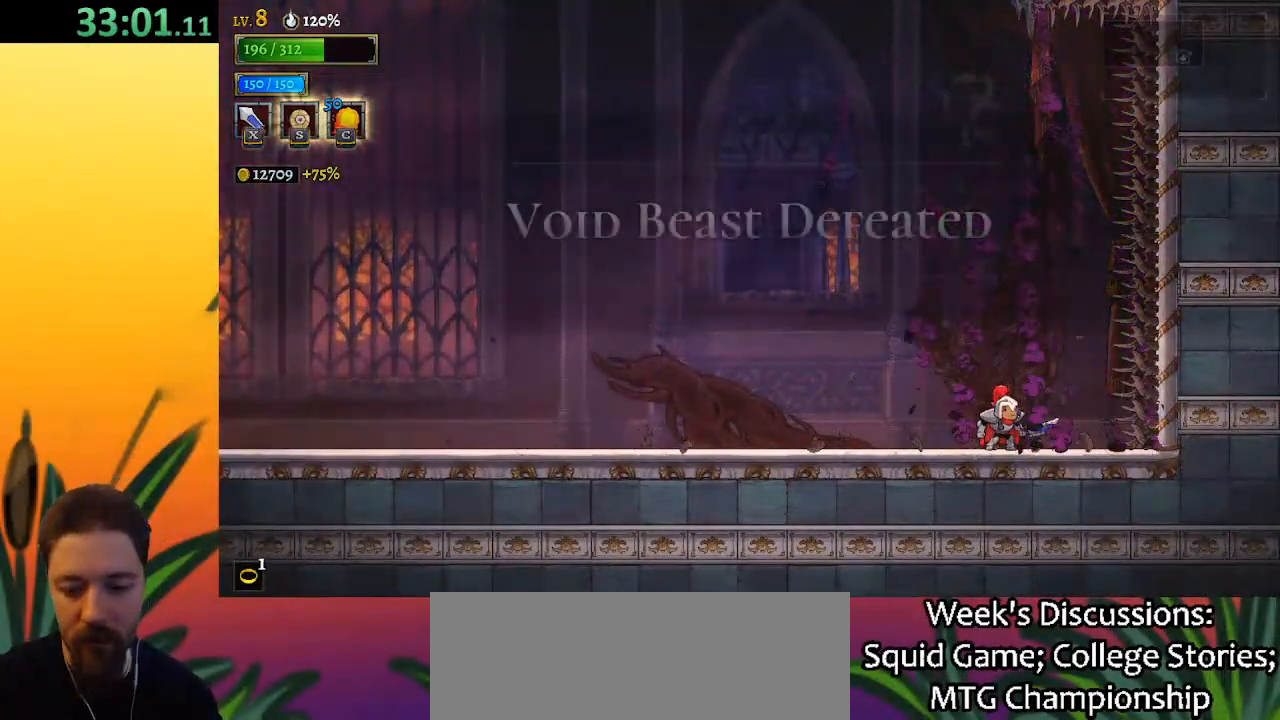
{"keys": [], "events": [[200, "right", "down"], [300, "x", "down"], [400, "x", "up"], [433, "right", "up"]]}
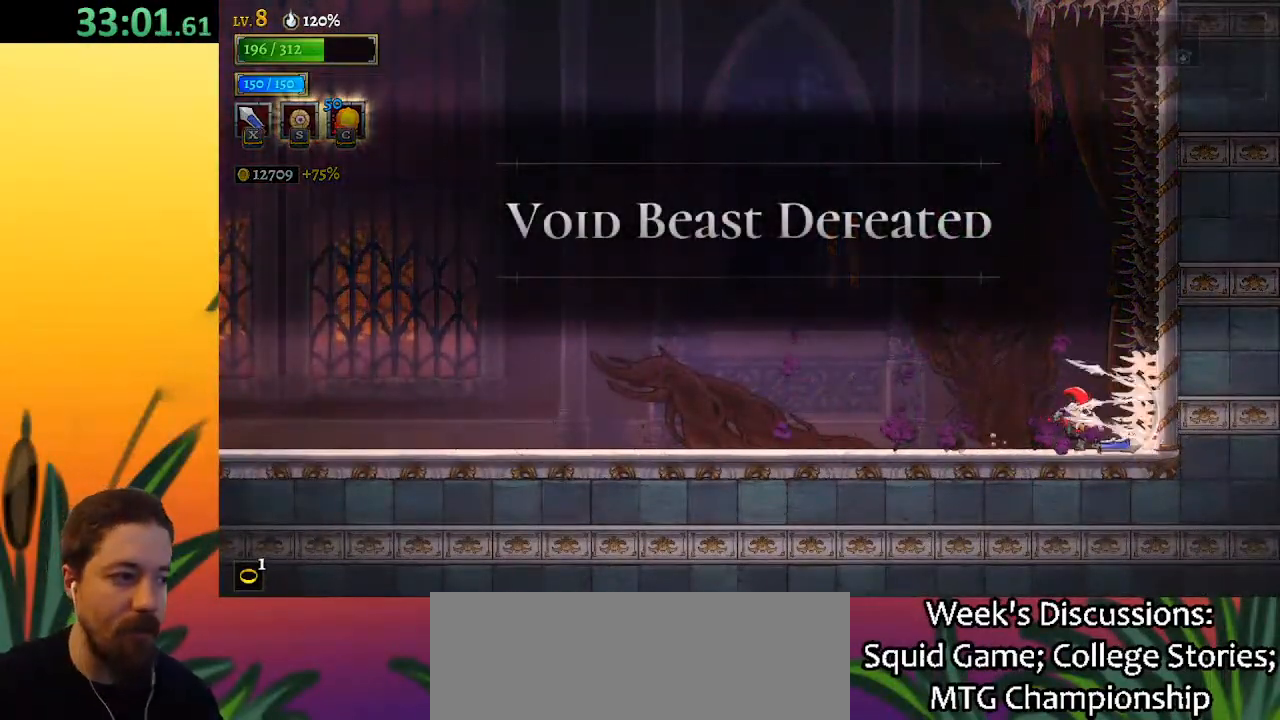
{"keys": [], "events": [[267, "left", "down"], [467, "left", "up"]]}
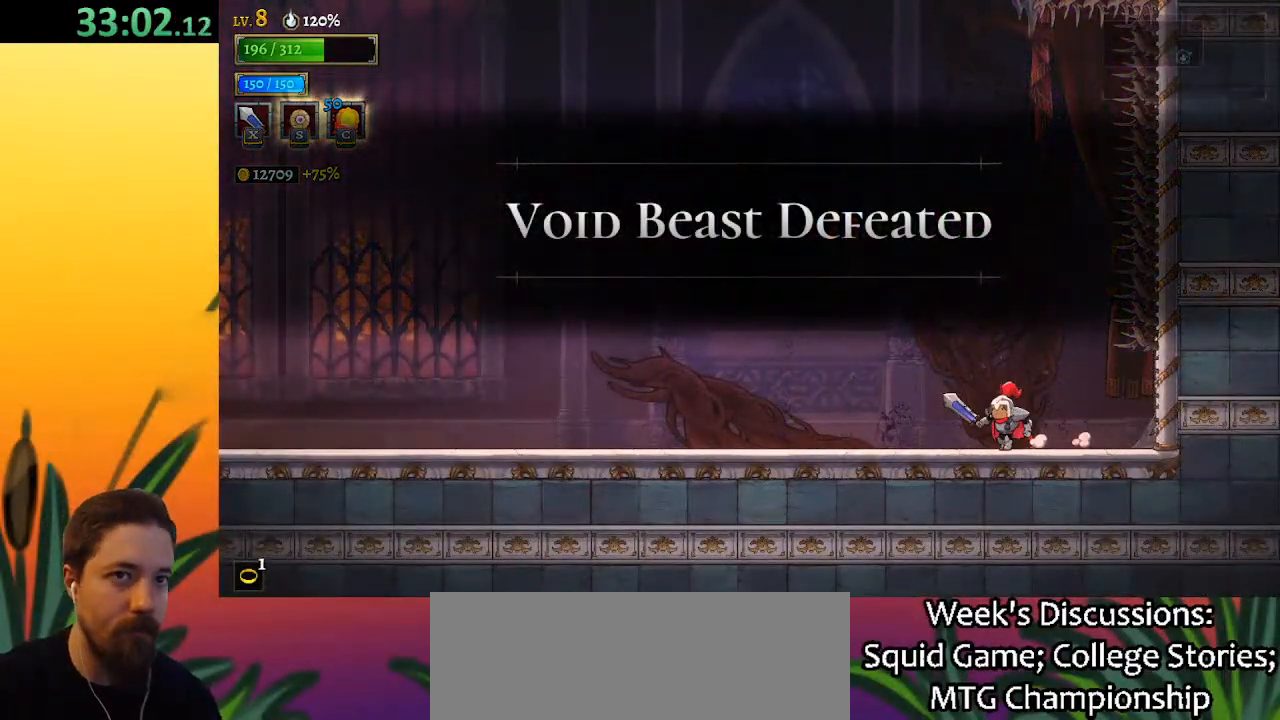
{"keys": [], "events": []}
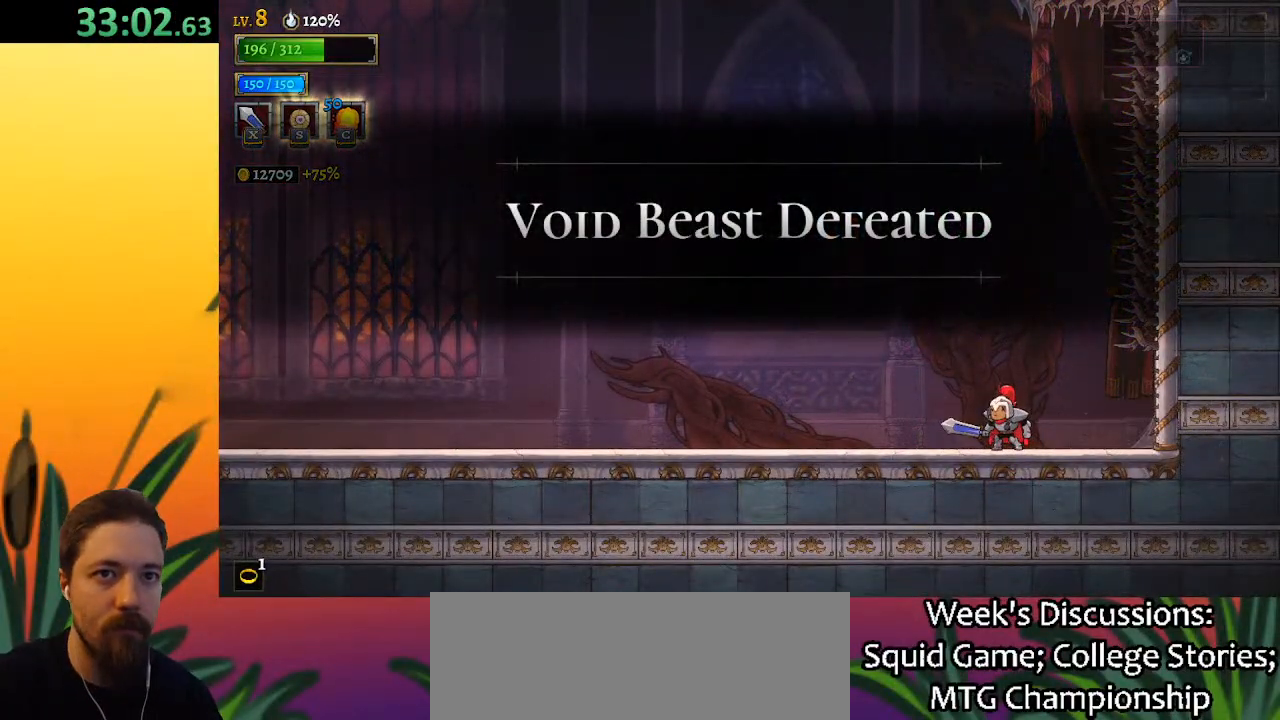
{"keys": [], "events": []}
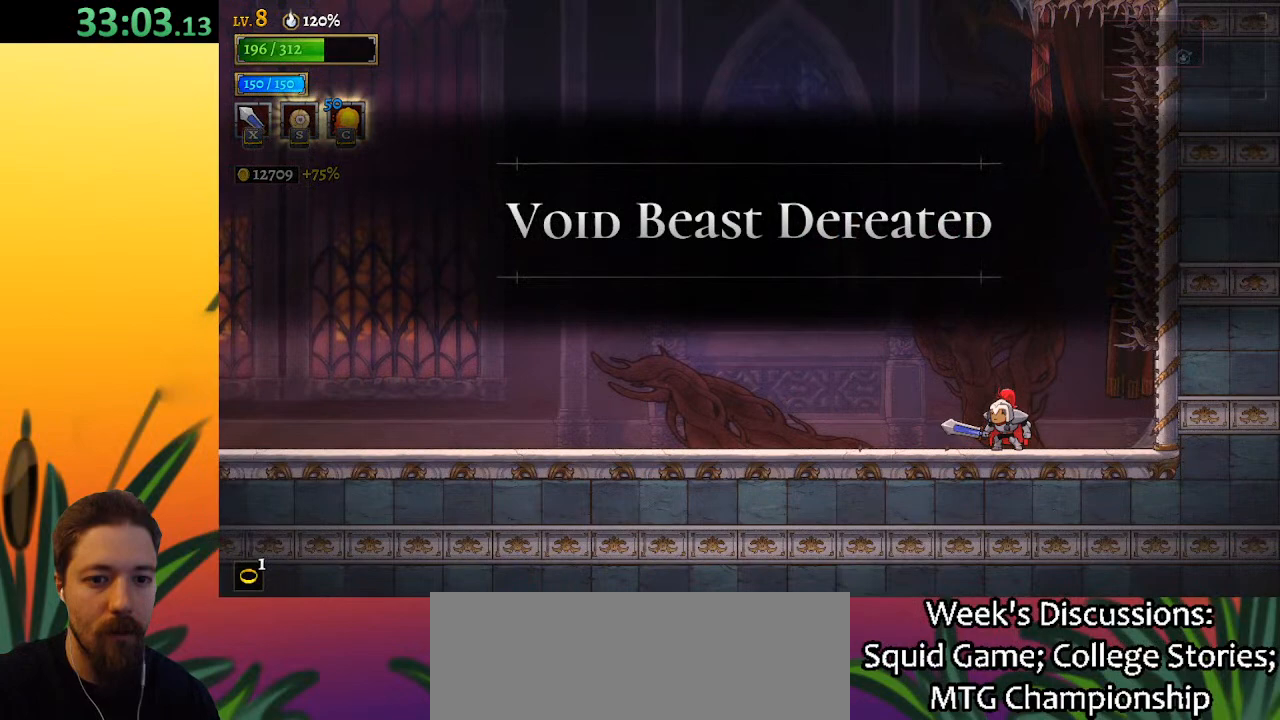
{"keys": [], "events": []}
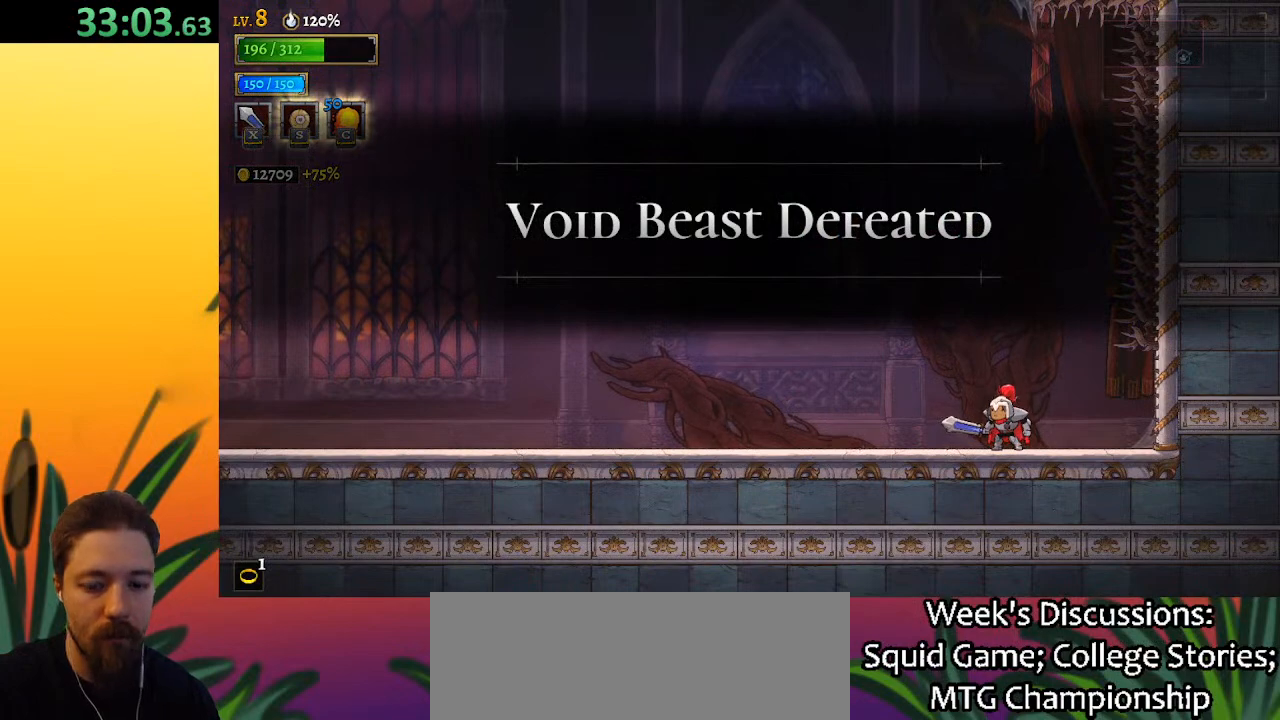
{"keys": ["left"], "events": [[433, "left", "down"]]}
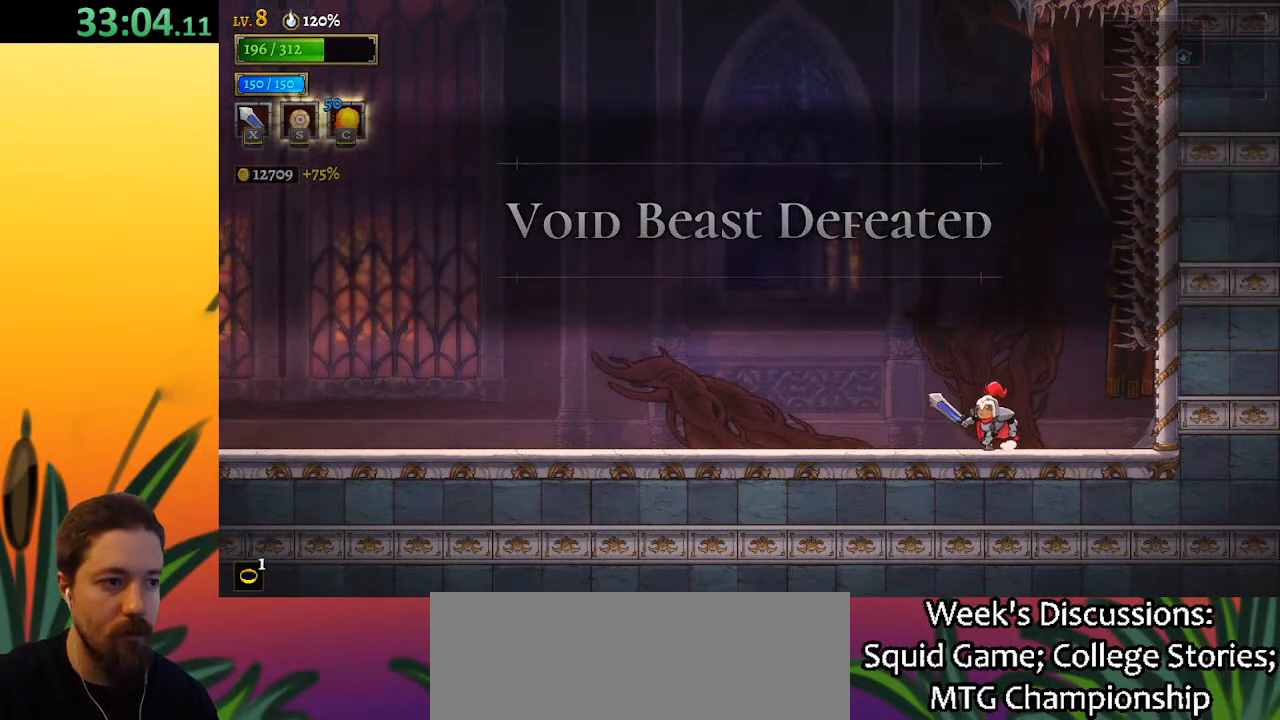
{"keys": [], "events": [[83, "left", "up"]]}
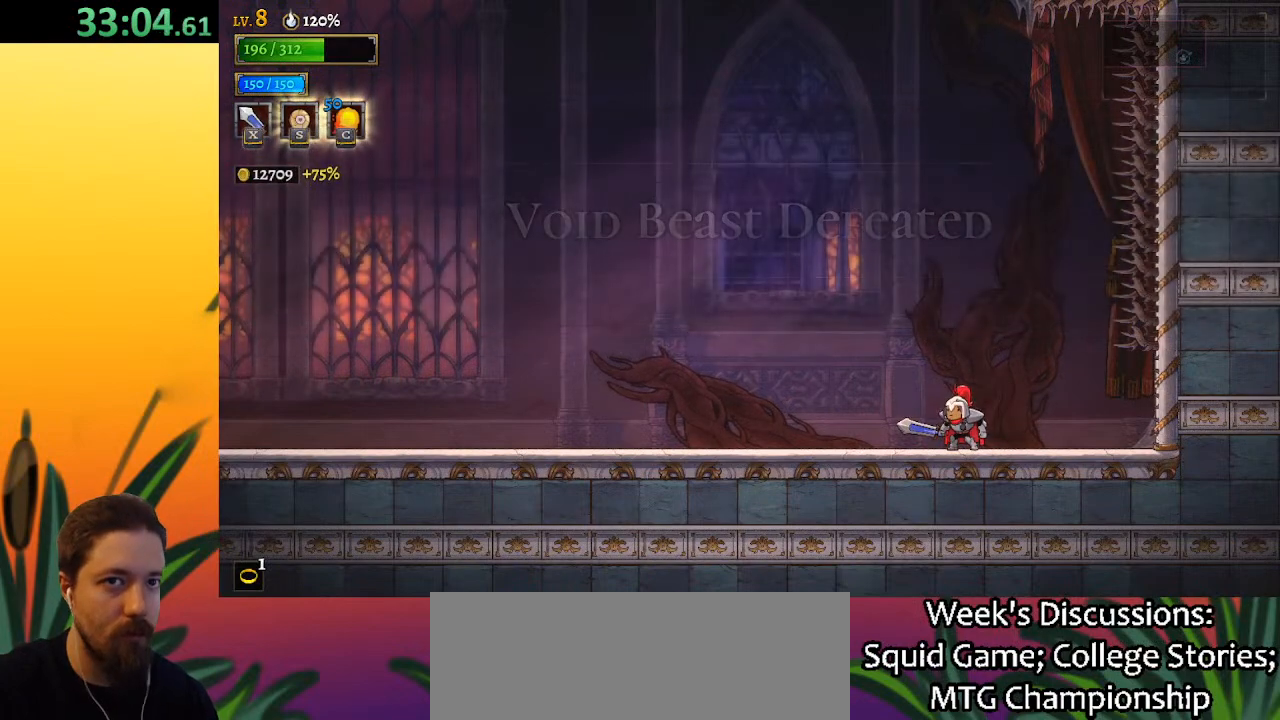
{"keys": [], "events": []}
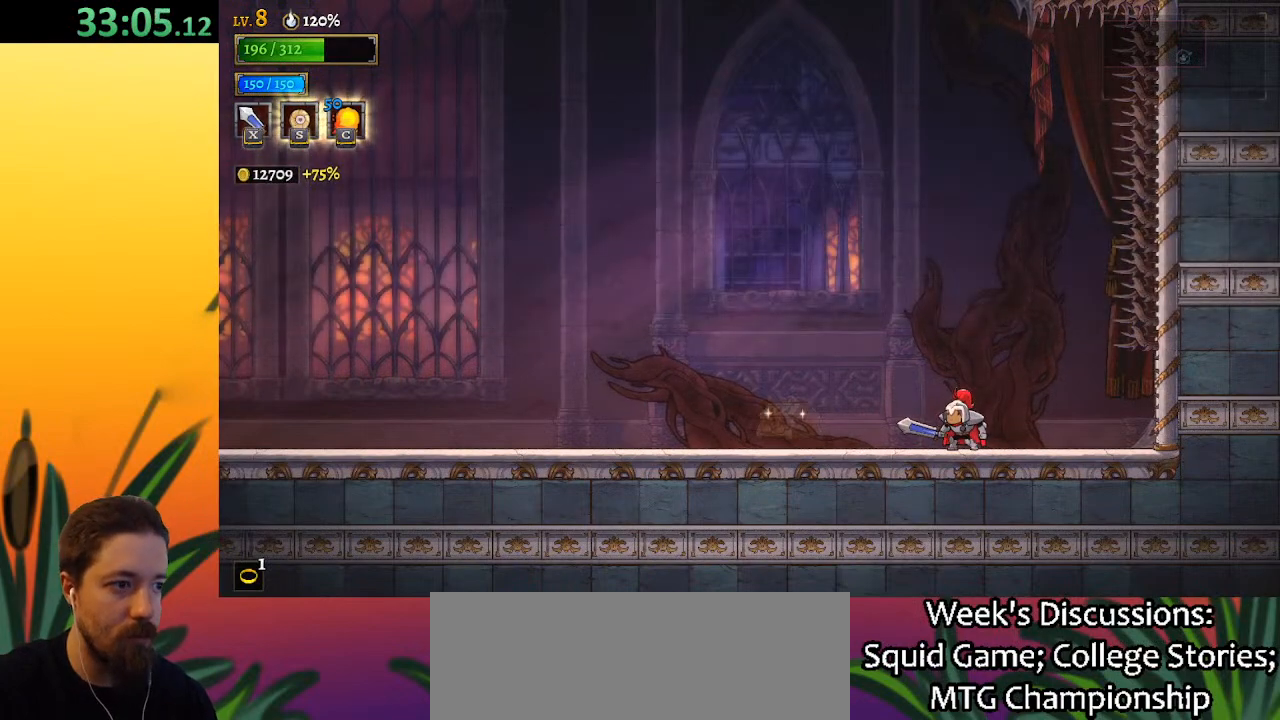
{"keys": ["left"], "events": [[167, "left", "down"]]}
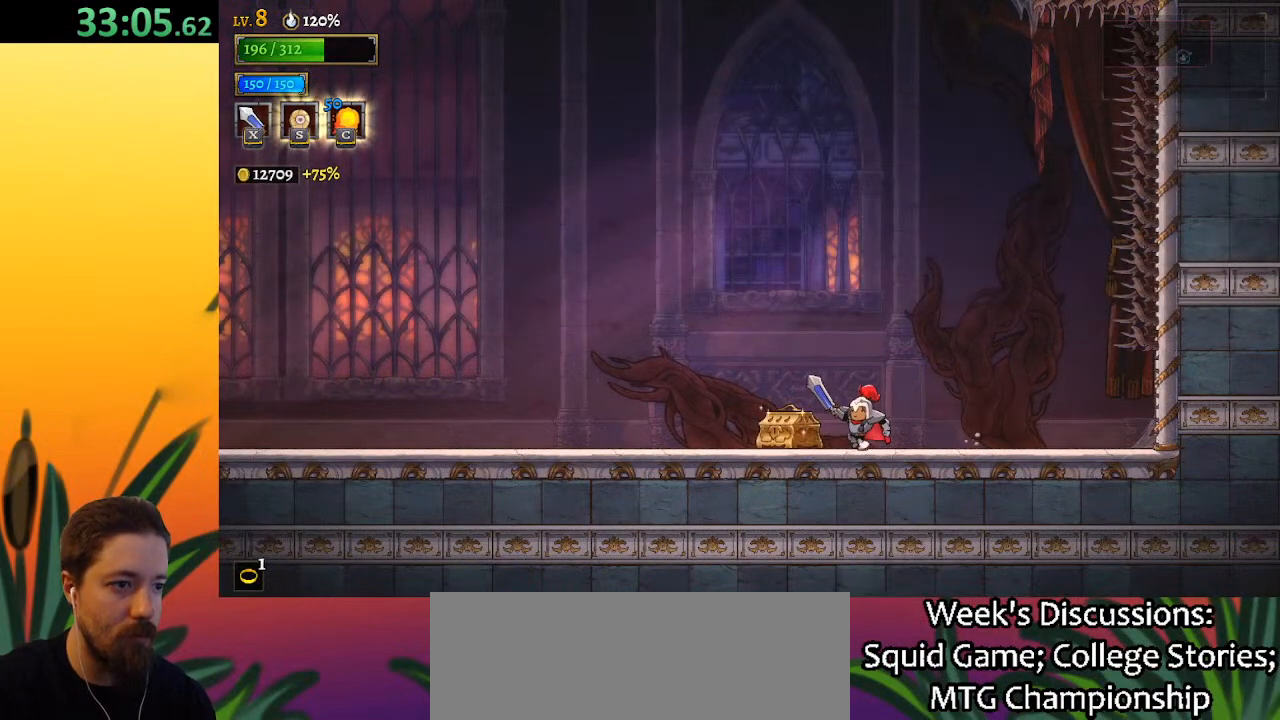
{"keys": [], "events": [[233, "up", "down"], [317, "left", "up"], [317, "up", "up"]]}
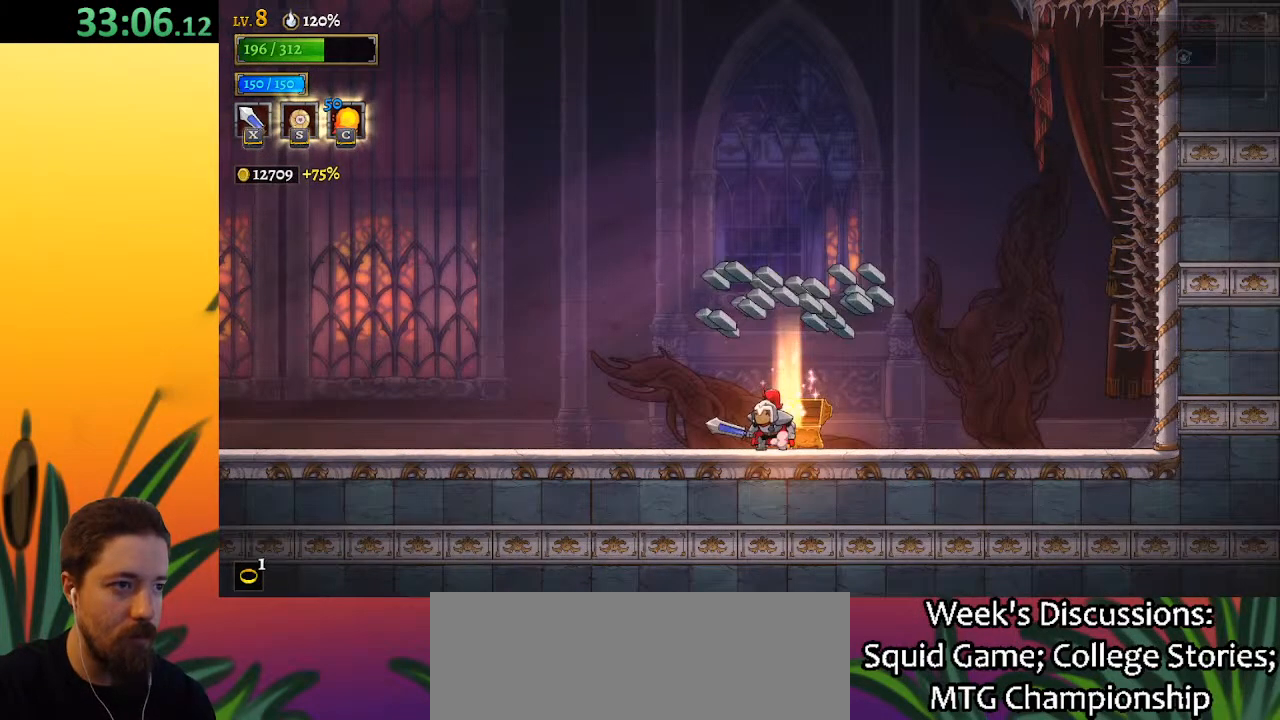
{"keys": ["up"], "events": [[467, "up", "down"]]}
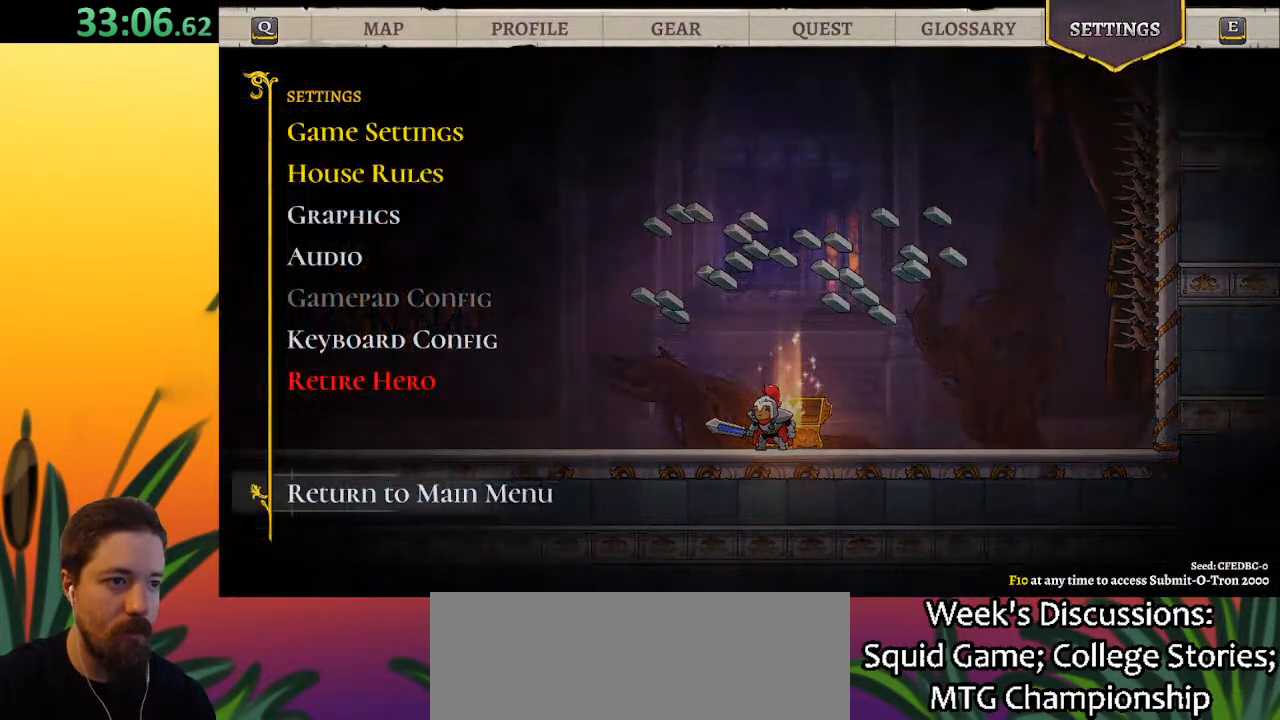
{"keys": [], "events": [[50, "up", "up"]]}